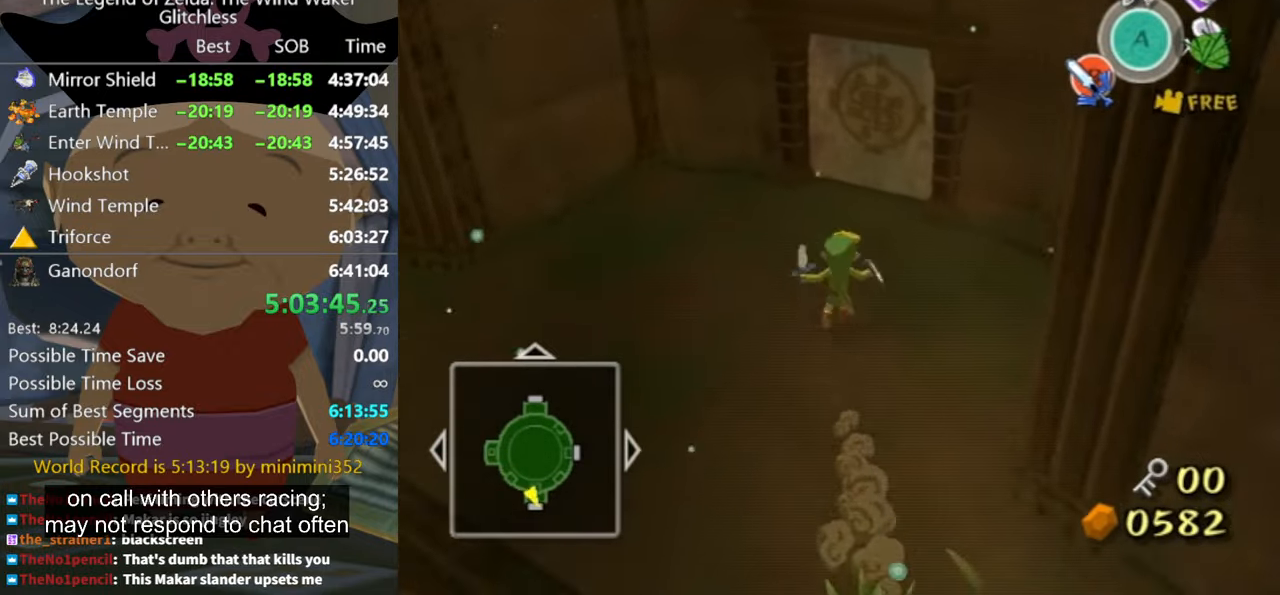
Gameplay with a controller (Nintendo layout); each line is a JSON object with the inputs held at the frame after it. "button_events" lists button changes between this image and that frame as [ms after this image, input, new state], when the widget could be followed in between (sticks are given only as held states). Not read: L1 L2 L3 R3.
{"buttons": [], "left_stick": "up-right", "right_stick": "center", "button_events": []}
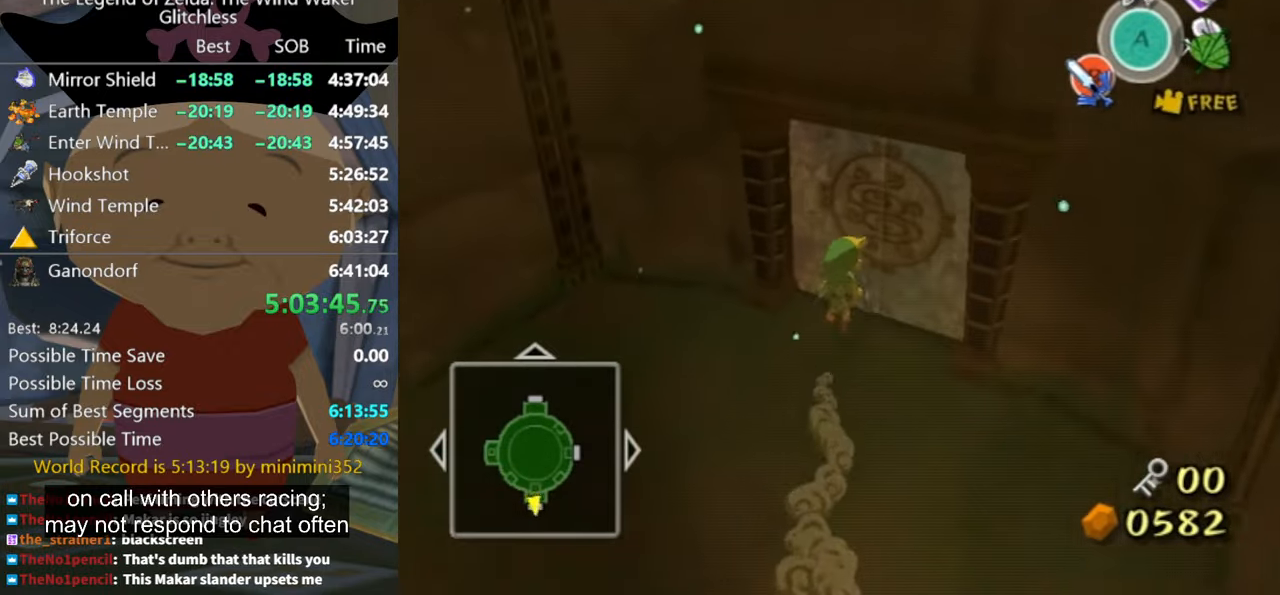
{"buttons": [], "left_stick": "center", "right_stick": "center", "button_events": [[67, "A", "down"], [133, "A", "up"]]}
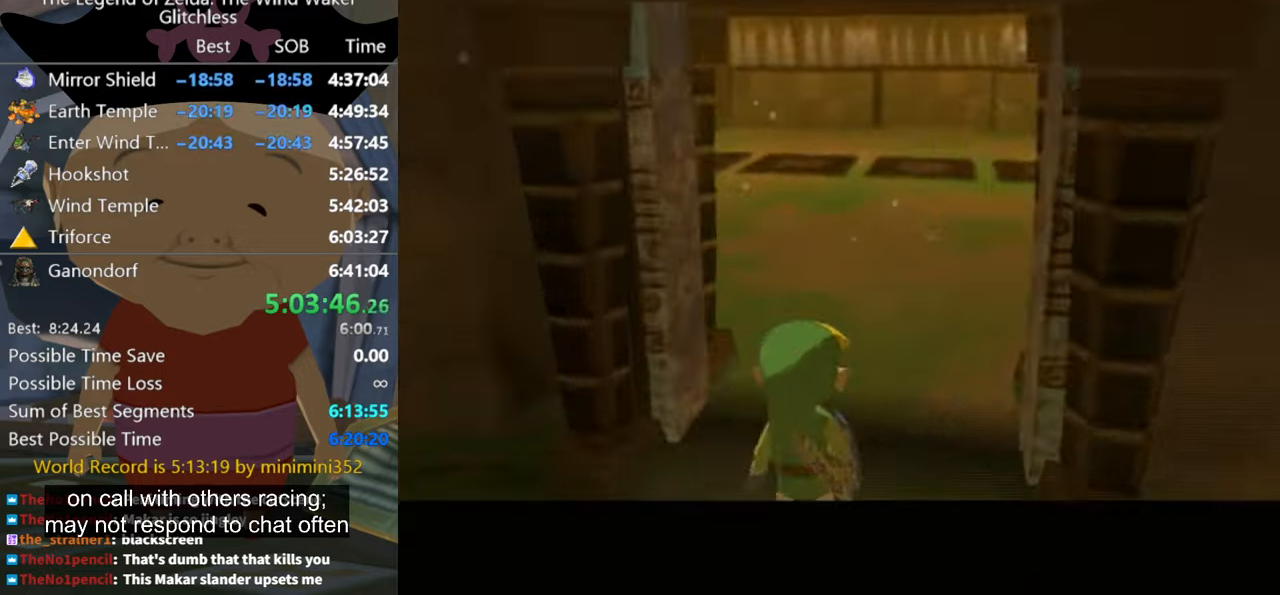
{"buttons": [], "left_stick": "center", "right_stick": "center", "button_events": []}
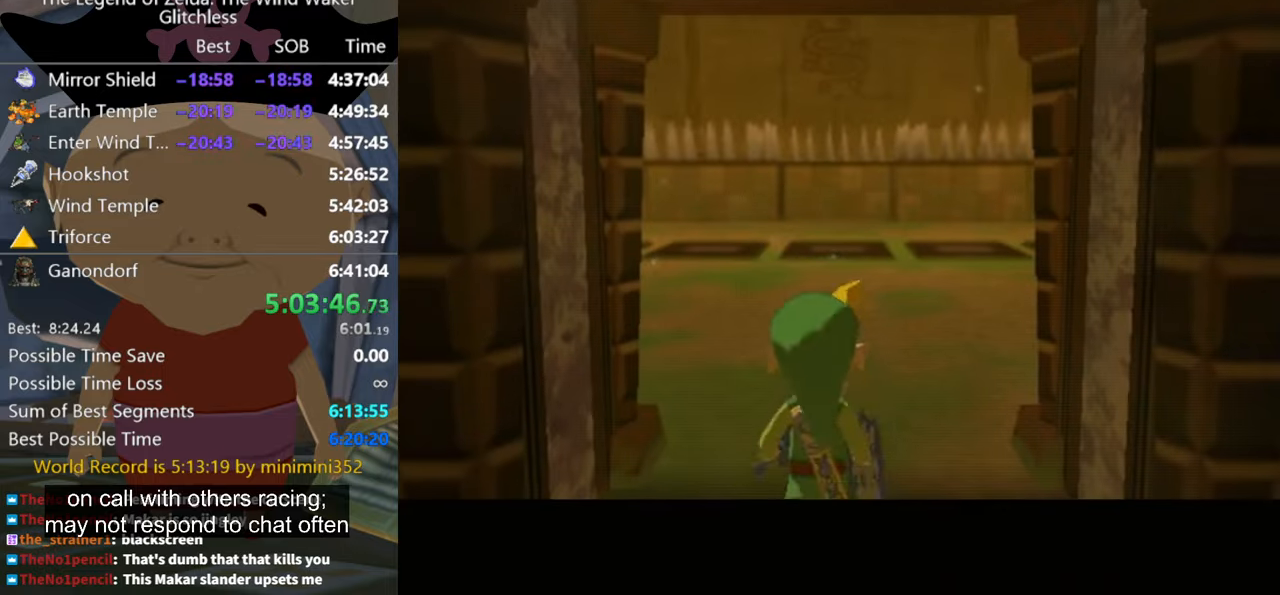
{"buttons": [], "left_stick": "up", "right_stick": "center", "button_events": []}
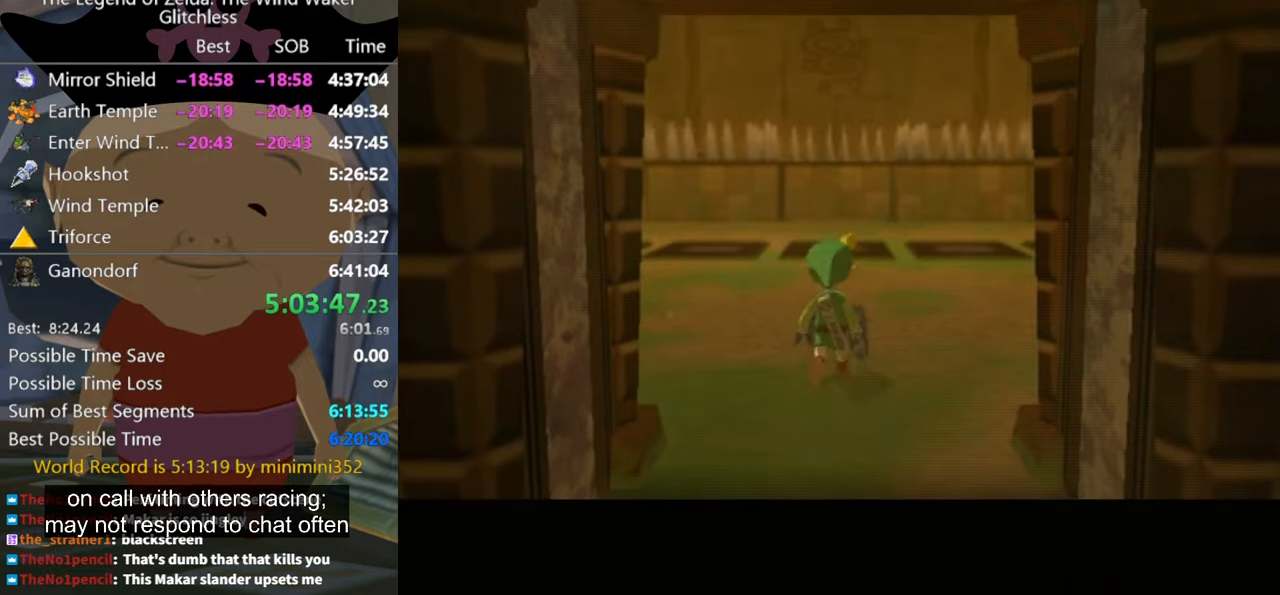
{"buttons": [], "left_stick": "up", "right_stick": "center", "button_events": []}
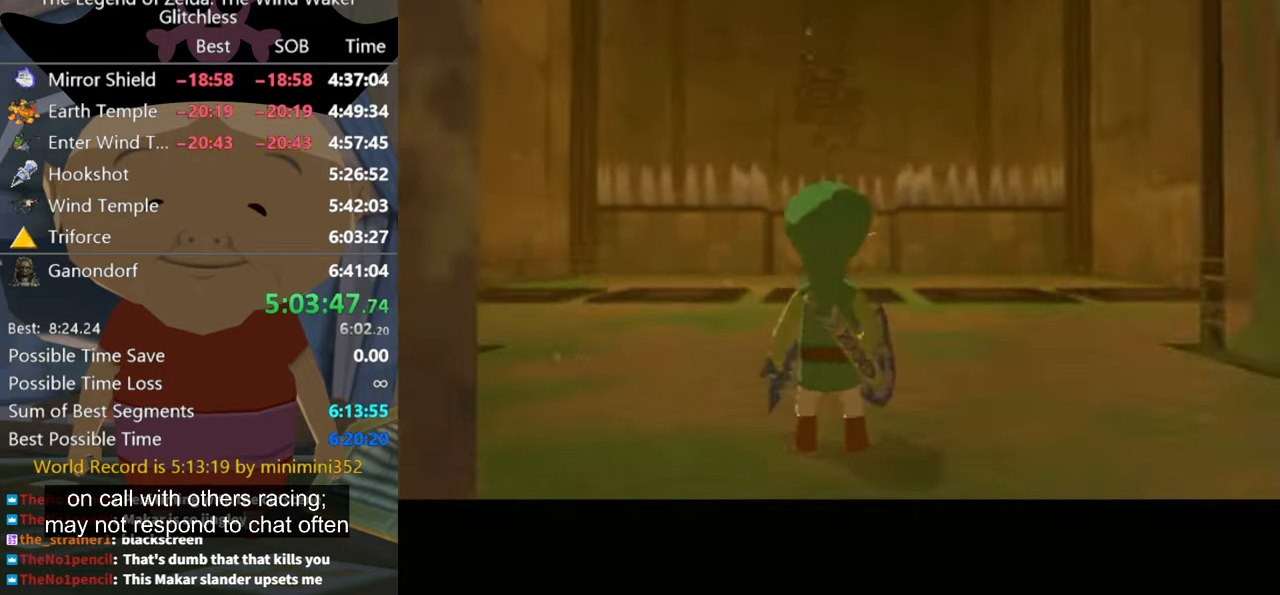
{"buttons": [], "left_stick": "up", "right_stick": "center", "button_events": []}
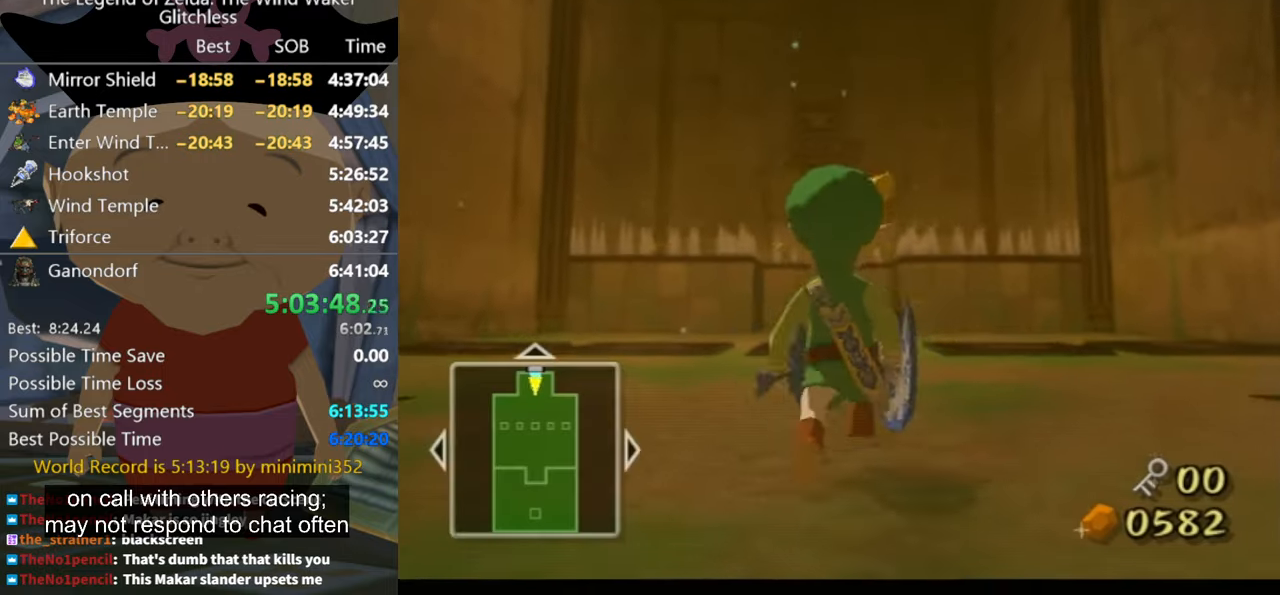
{"buttons": [], "left_stick": "up", "right_stick": "down", "button_events": []}
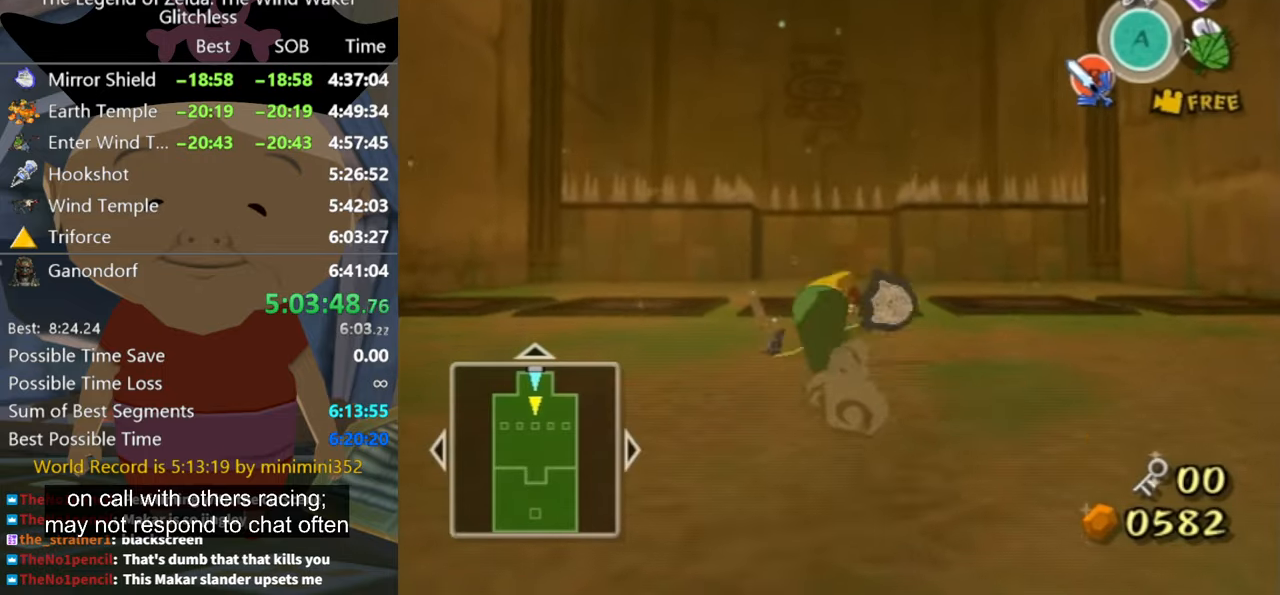
{"buttons": ["START"], "left_stick": "up", "right_stick": "center", "button_events": [[233, "A", "down"], [300, "A", "up"], [400, "START", "down"]]}
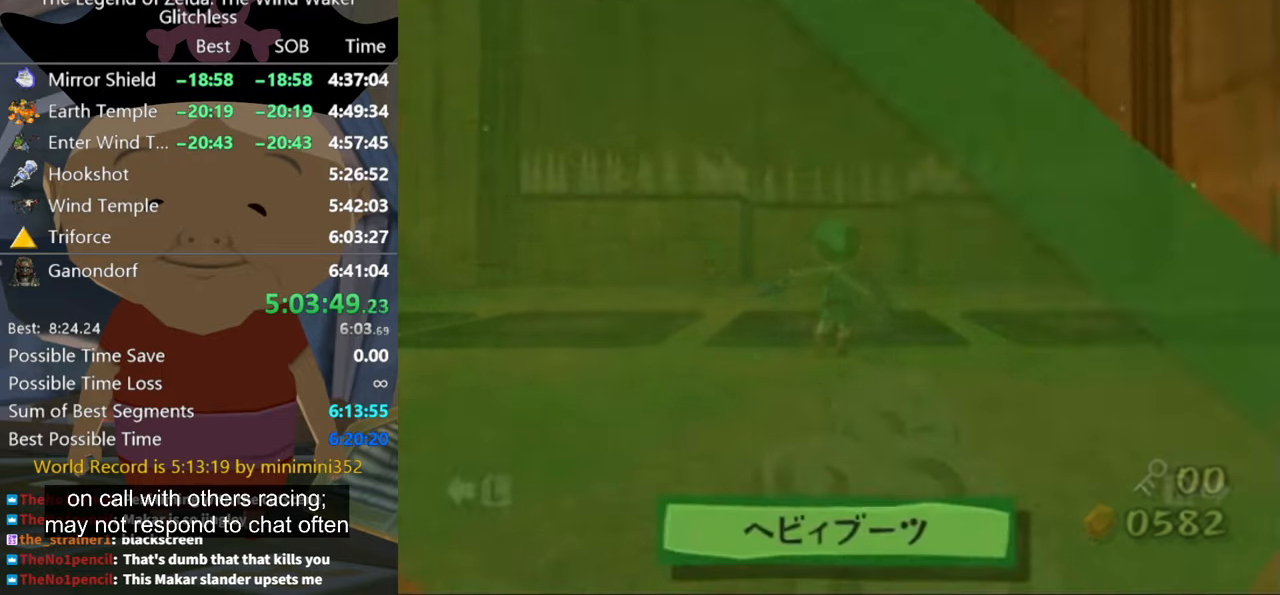
{"buttons": [], "left_stick": "center", "right_stick": "center", "button_events": [[66, "START", "up"]]}
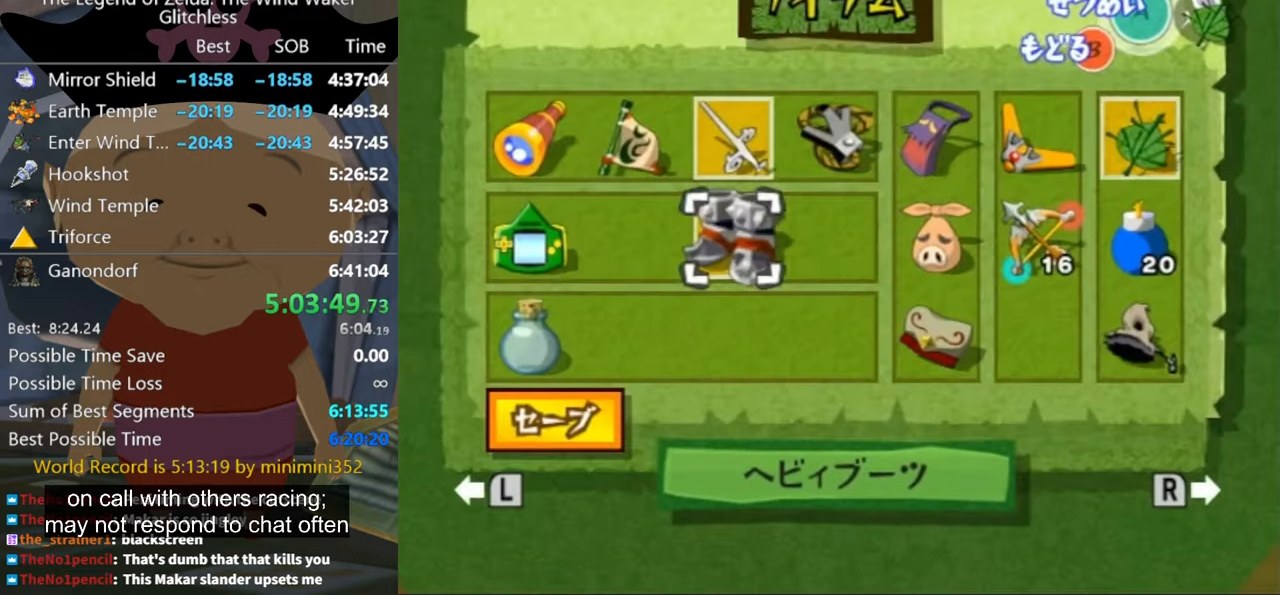
{"buttons": [], "left_stick": "left", "right_stick": "center", "button_events": []}
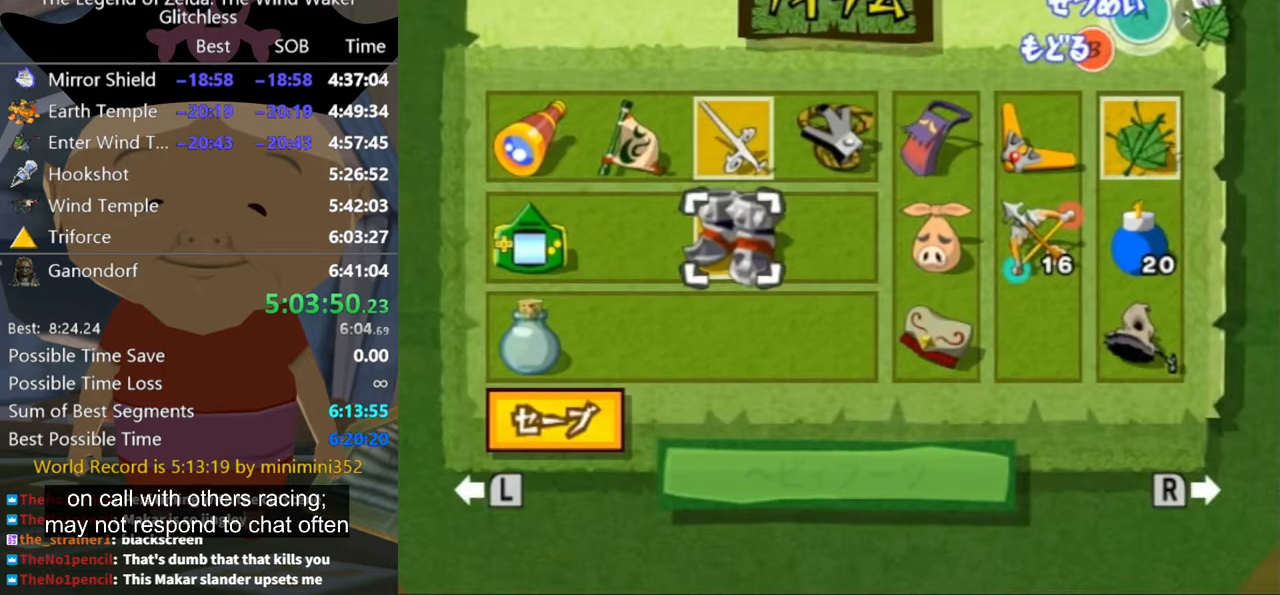
{"buttons": [], "left_stick": "center", "right_stick": "center", "button_events": []}
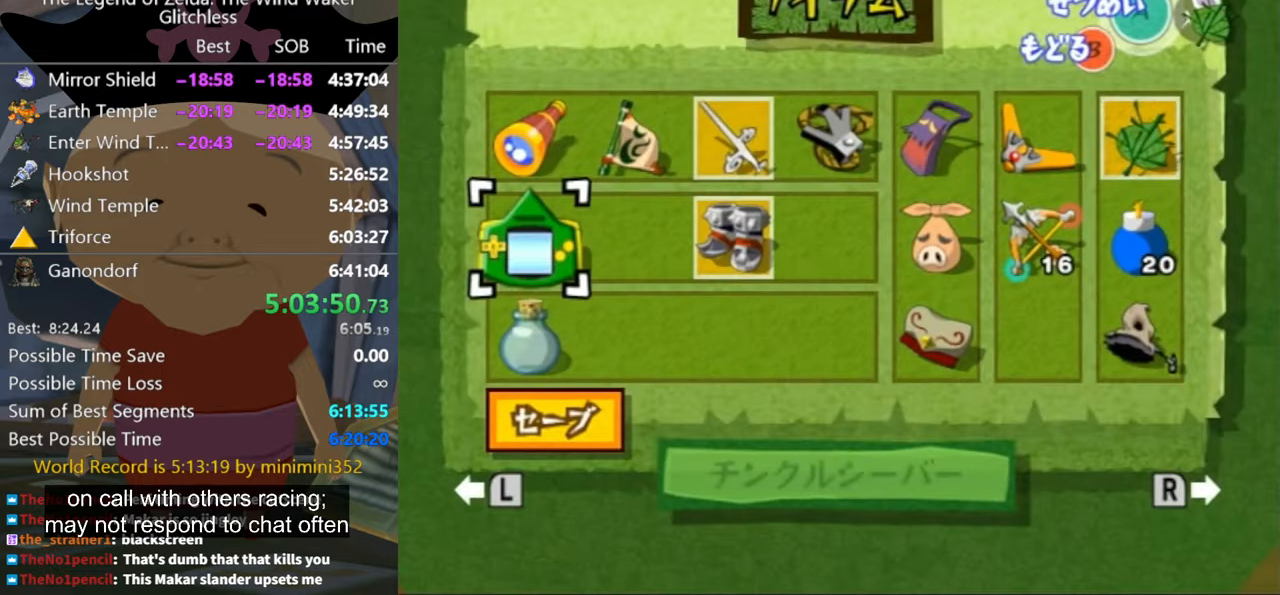
{"buttons": [], "left_stick": "left", "right_stick": "center", "button_events": [[166, "Z", "down"], [266, "Z", "up"]]}
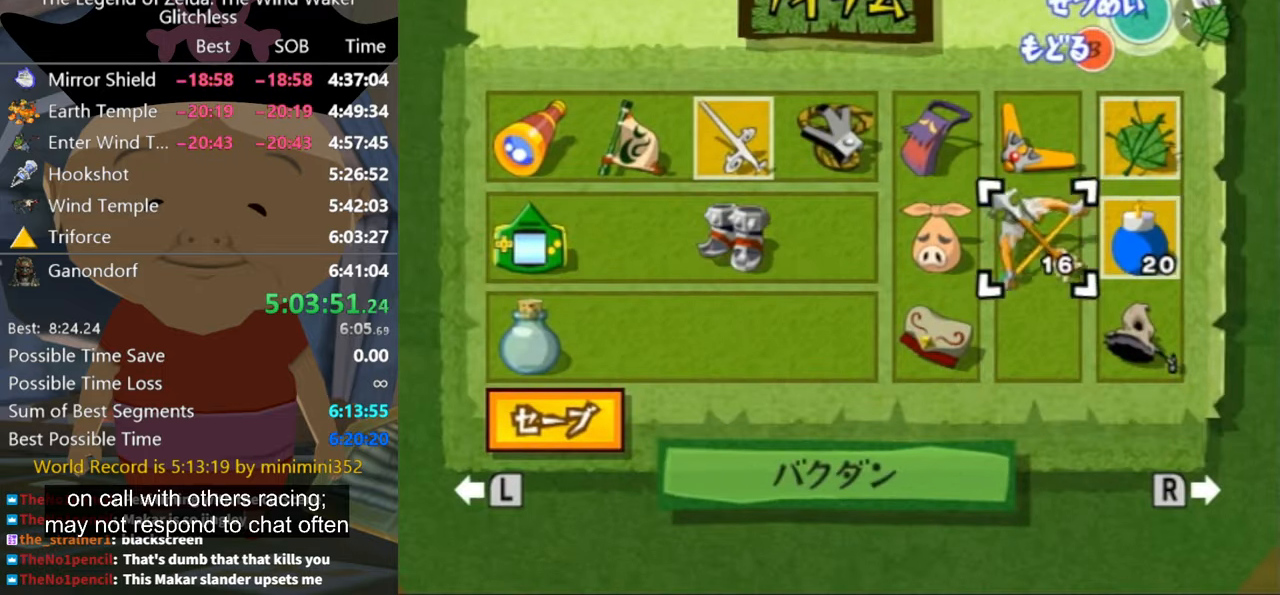
{"buttons": [], "left_stick": "center", "right_stick": "center", "button_events": [[133, "X", "down"], [300, "X", "up"]]}
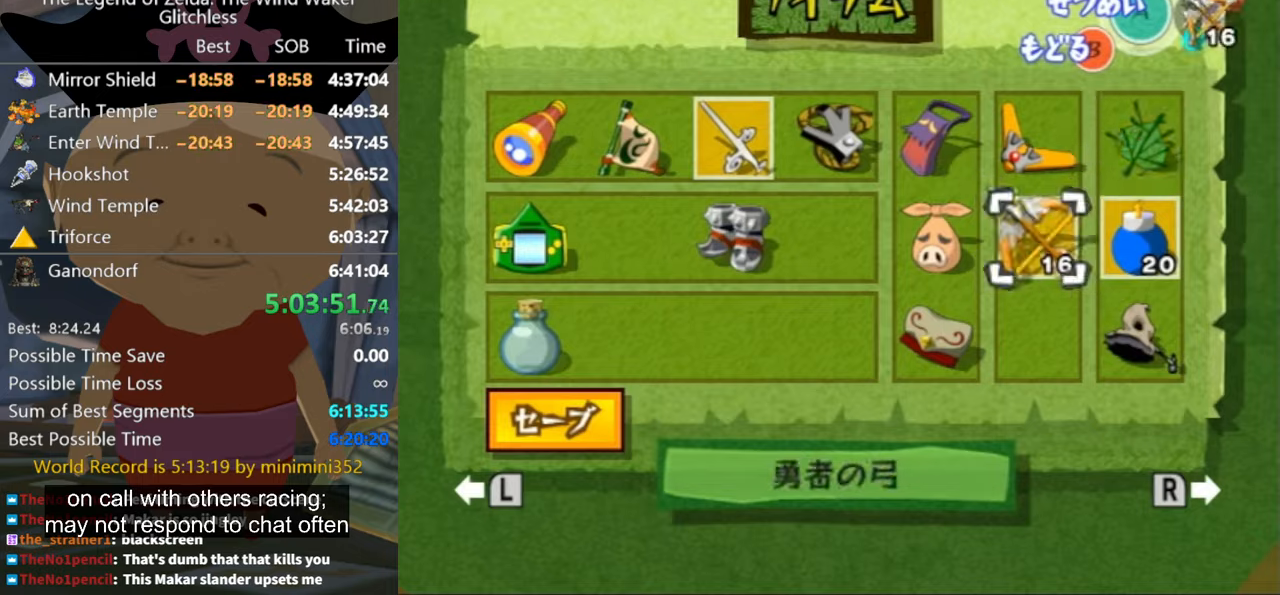
{"buttons": [], "left_stick": "up", "right_stick": "center", "button_events": [[34, "B", "down"], [134, "B", "up"]]}